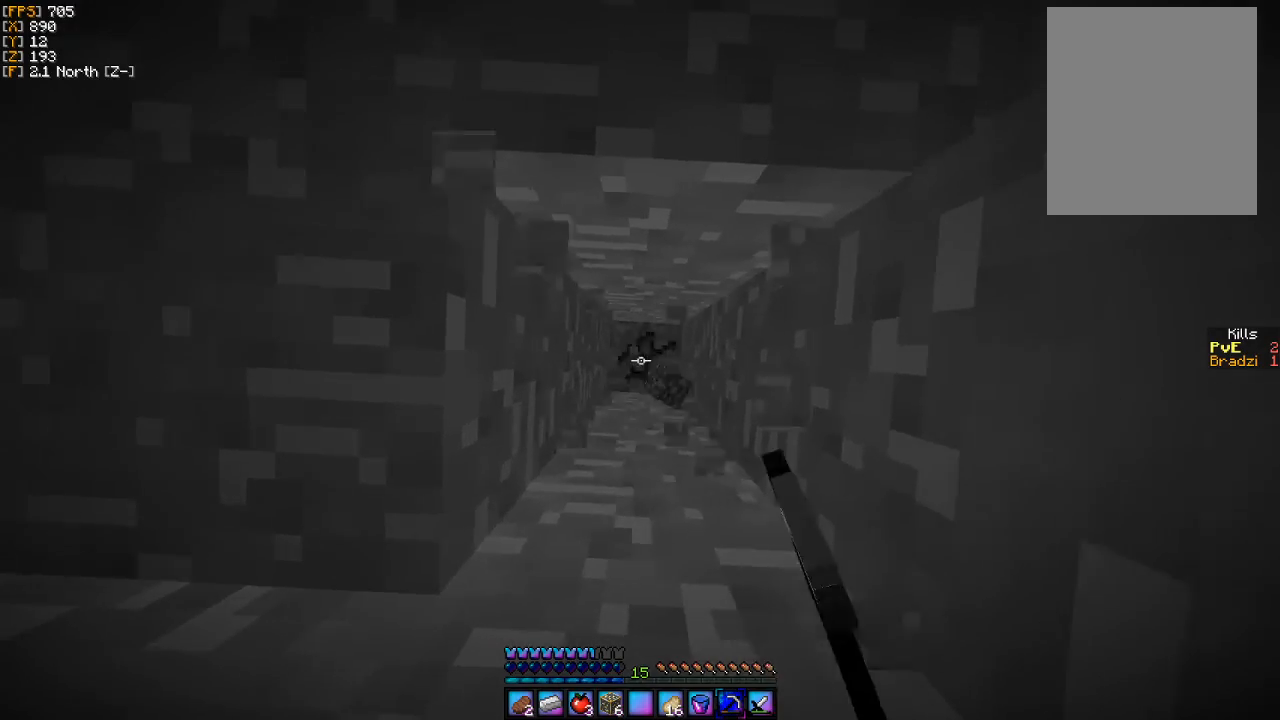
Gameplay with keyboard and mouse; each line is a JSON object with the keys and mouse buttons held at the frame after it. "events" lists presses ("down") and releases ("up") of "a", "d", "s", "w", "mouse_left" and "mouse_right" between this image and that frame as [ms after this image, input, new state], when the widget could be followed in between. "mouse_left", "mouse_right" = the "left", "right" buttons of the "mouse" list. No other keys are recorded. Fast repeated clicks can show as one long hold. Mouse movement is not recorded.
{"keys": [], "mouse": ["left"], "events": []}
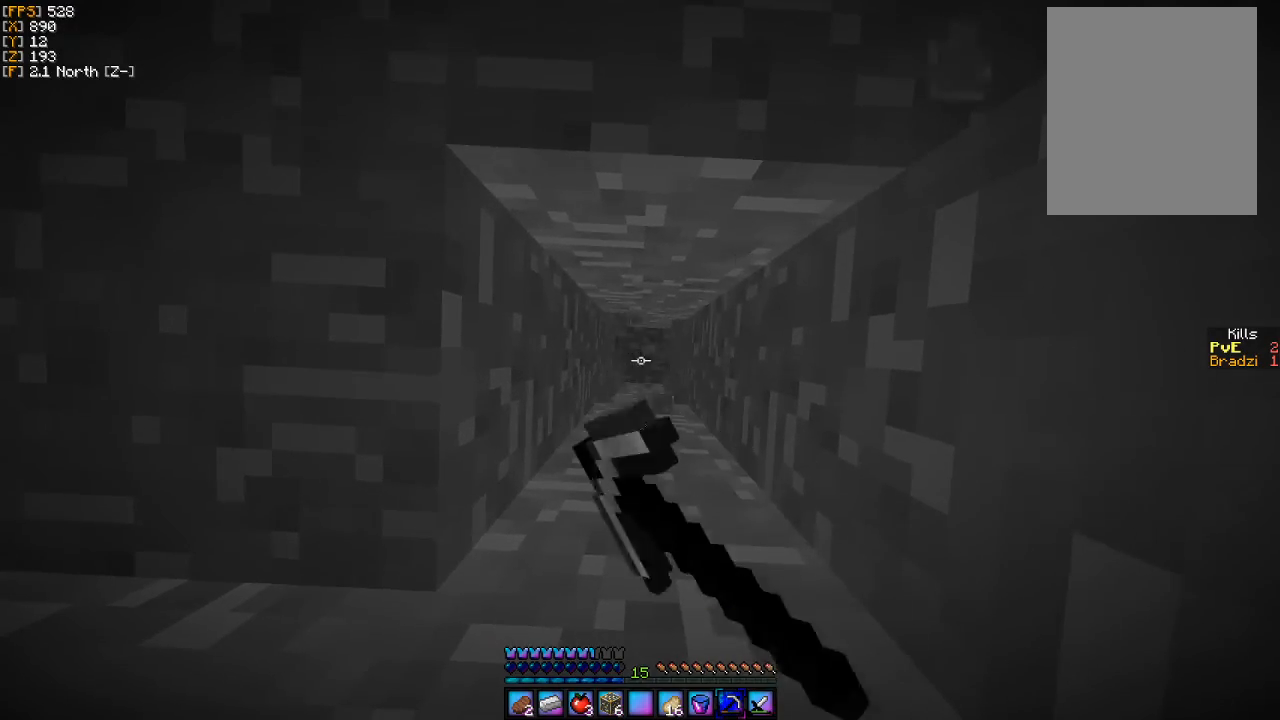
{"keys": [], "mouse": ["left"], "events": []}
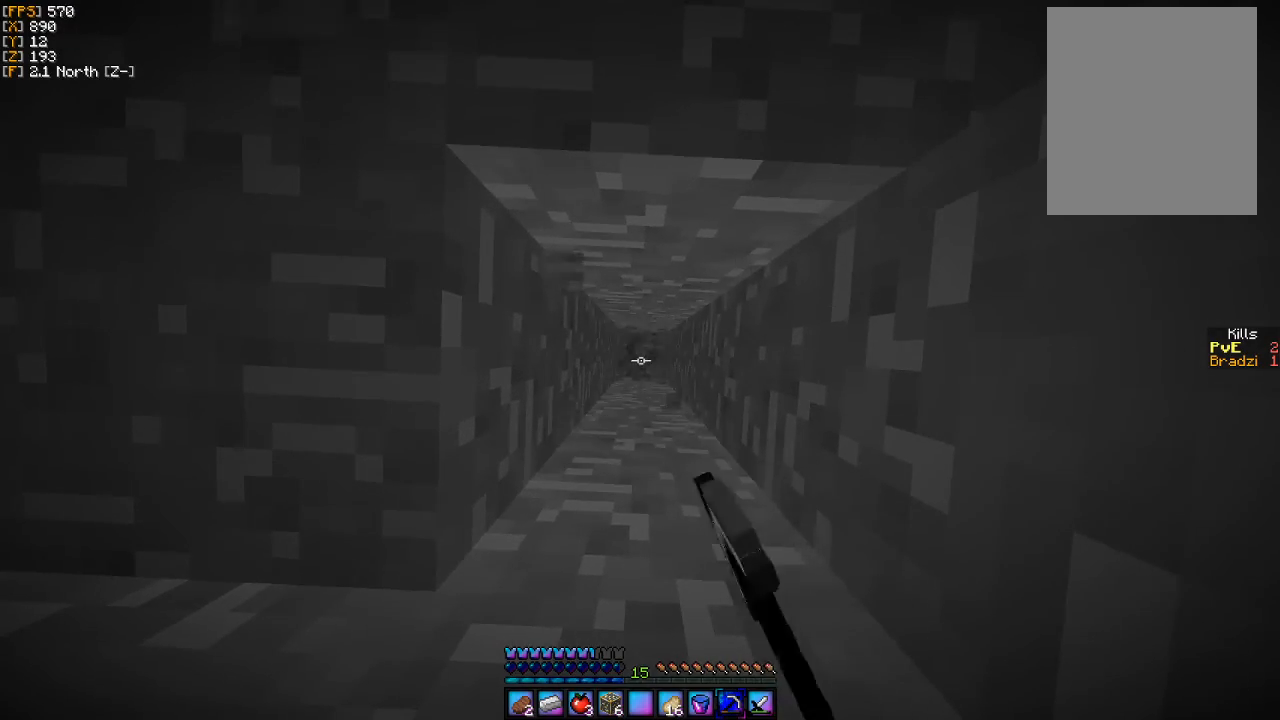
{"keys": [], "mouse": [], "events": [[467, "mouse_left", "up"]]}
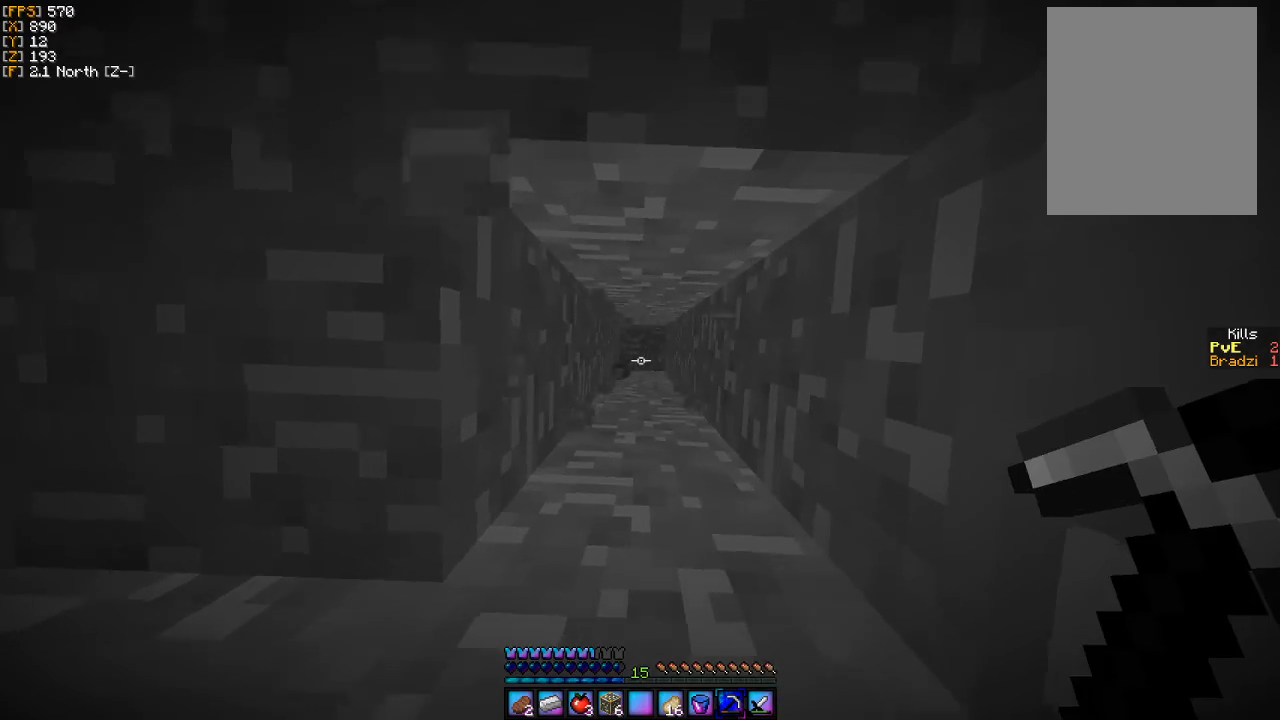
{"keys": [], "mouse": [], "events": [[167, "d", "down"], [367, "d", "up"]]}
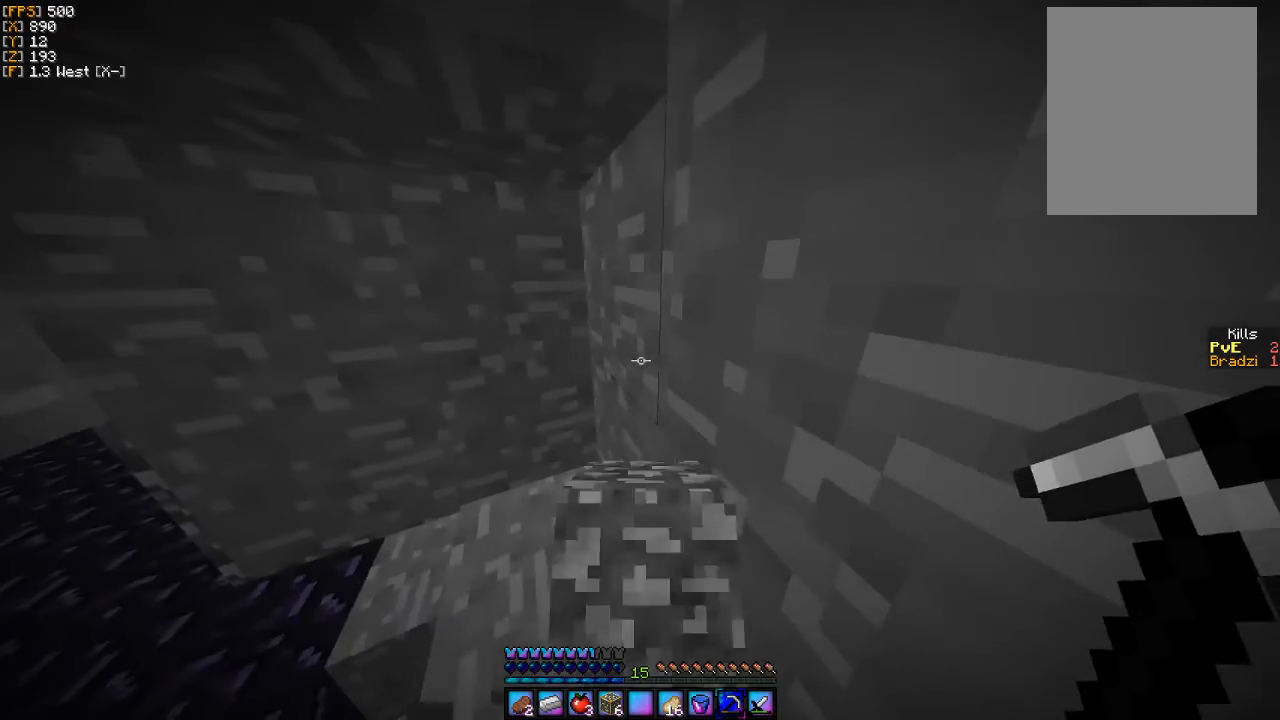
{"keys": [], "mouse": [], "events": []}
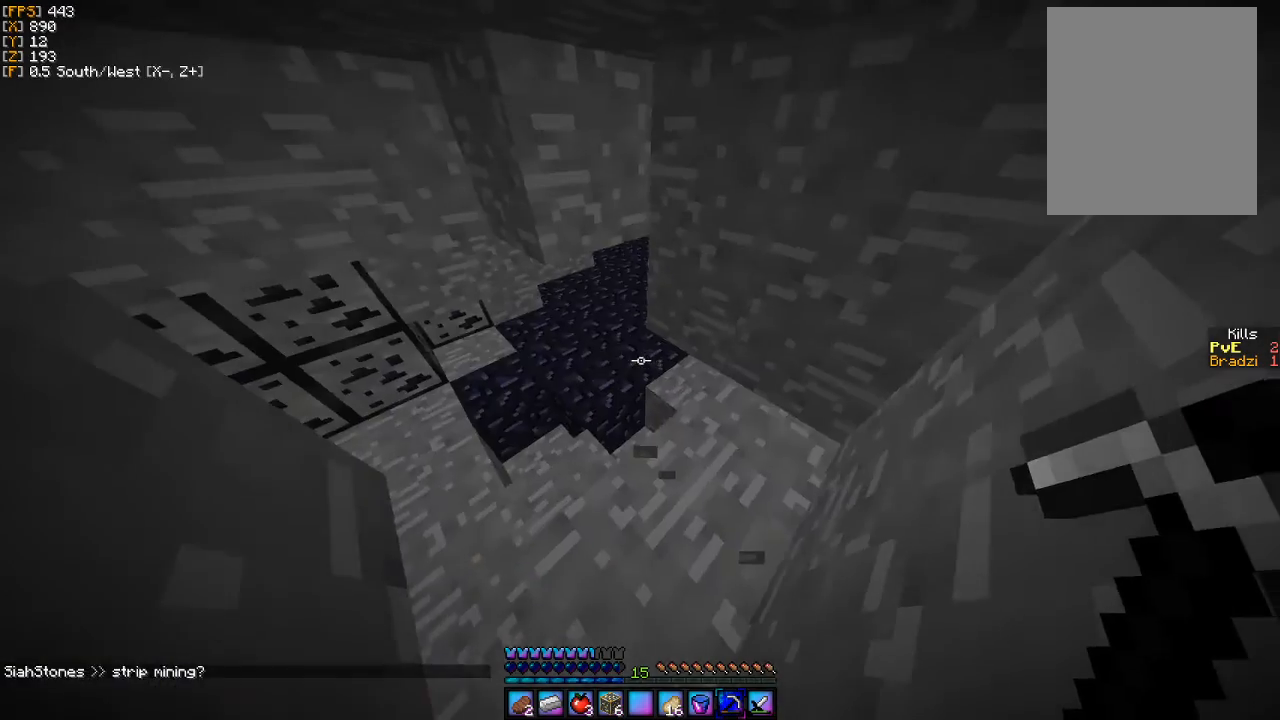
{"keys": ["w"], "mouse": [], "events": [[33, "a", "down"], [100, "w", "down"], [367, "a", "up"]]}
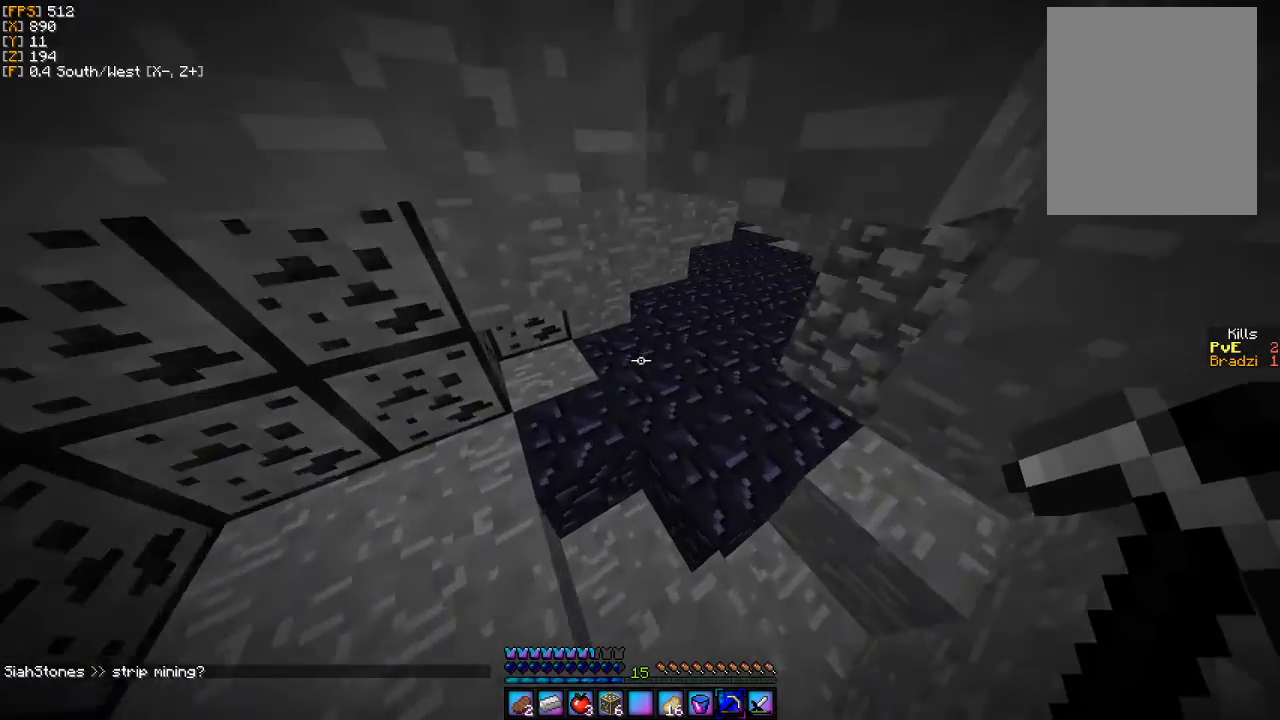
{"keys": ["w"], "mouse": [], "events": []}
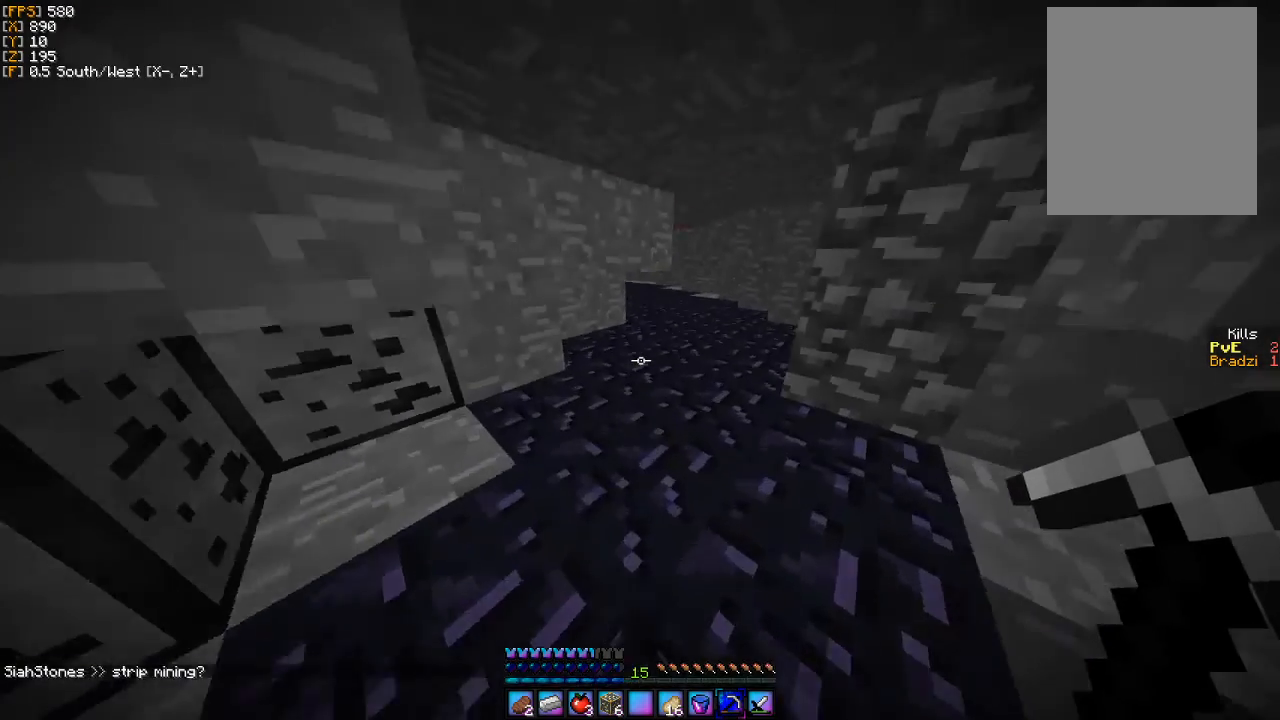
{"keys": ["w"], "mouse": [], "events": [[267, "d", "down"], [400, "d", "up"]]}
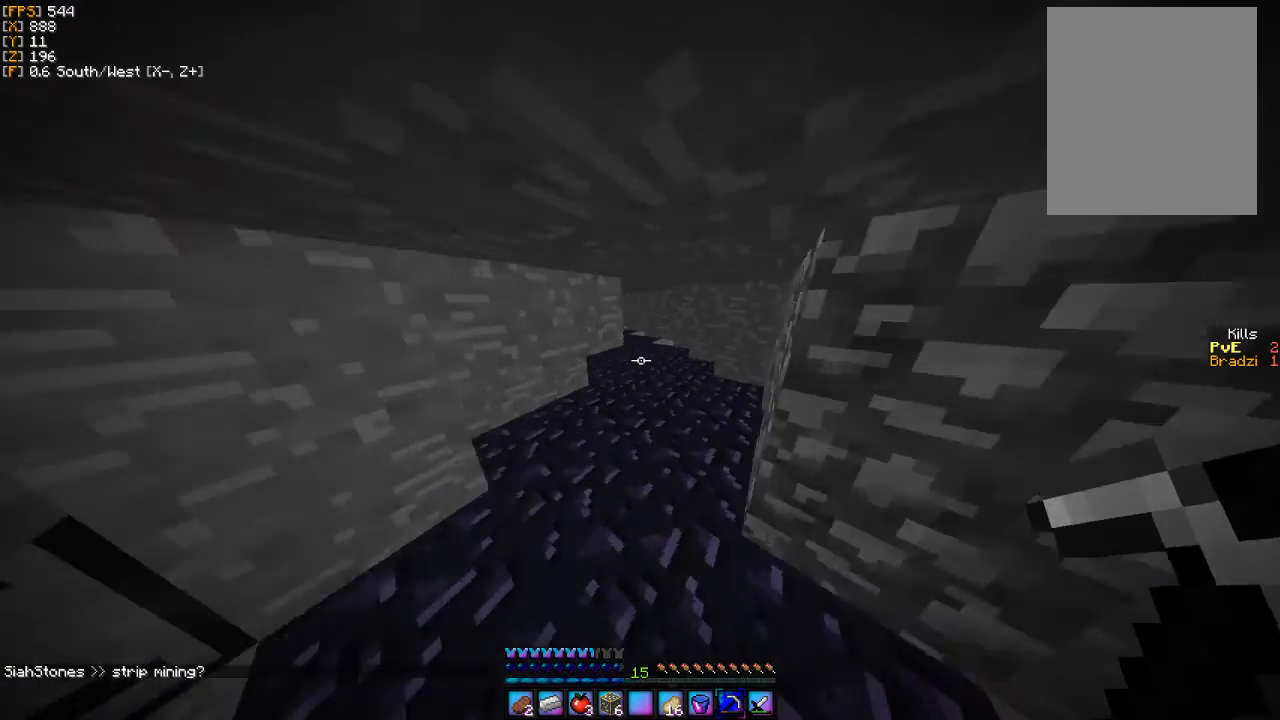
{"keys": ["w"], "mouse": [], "events": []}
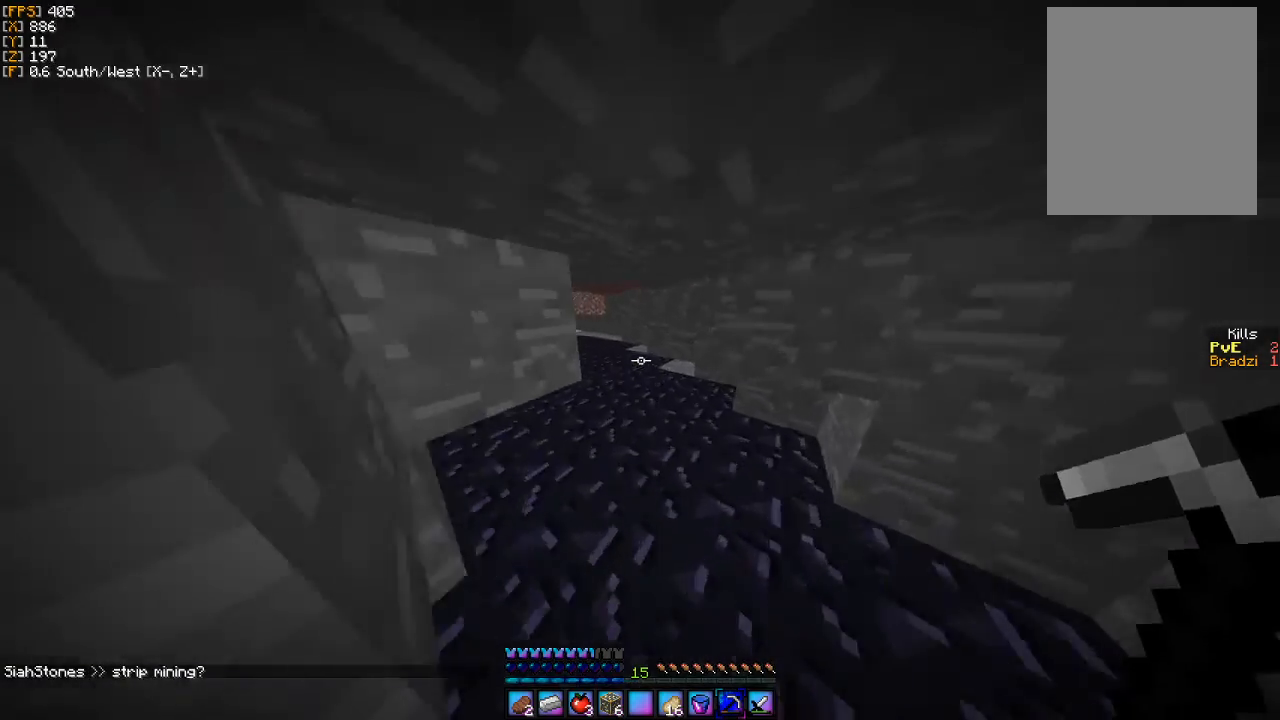
{"keys": ["w"], "mouse": [], "events": []}
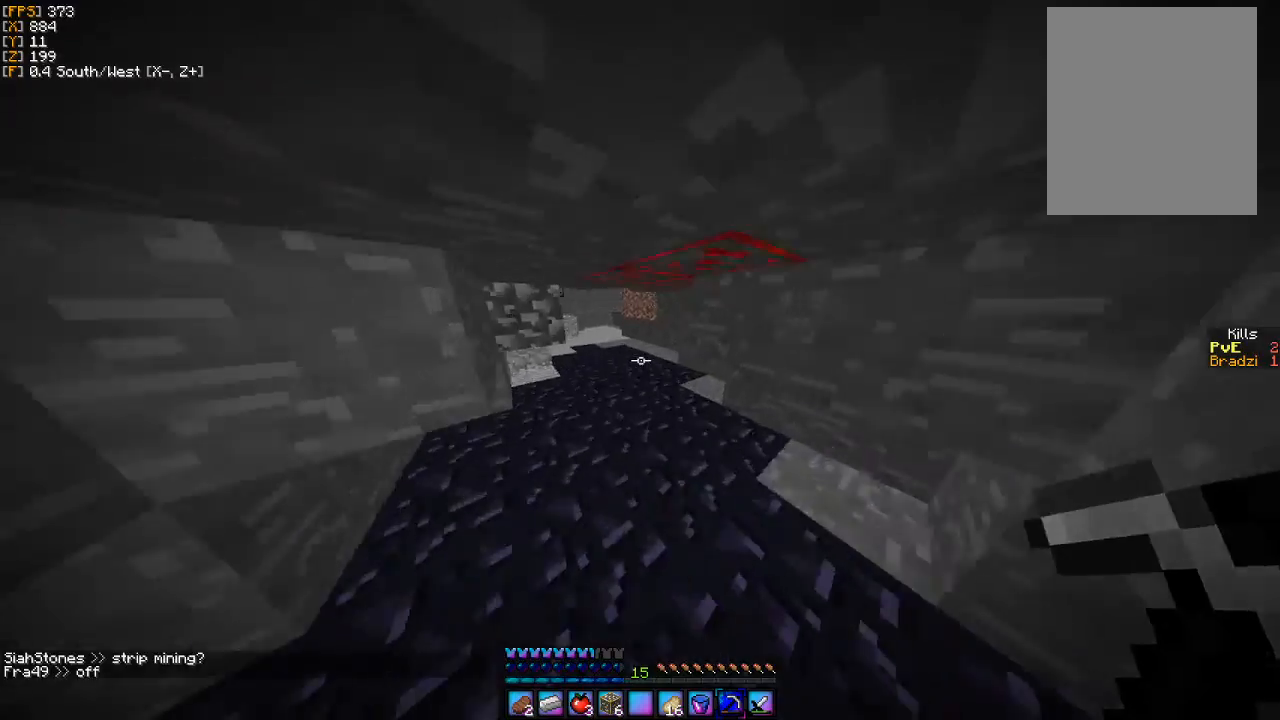
{"keys": ["w"], "mouse": [], "events": []}
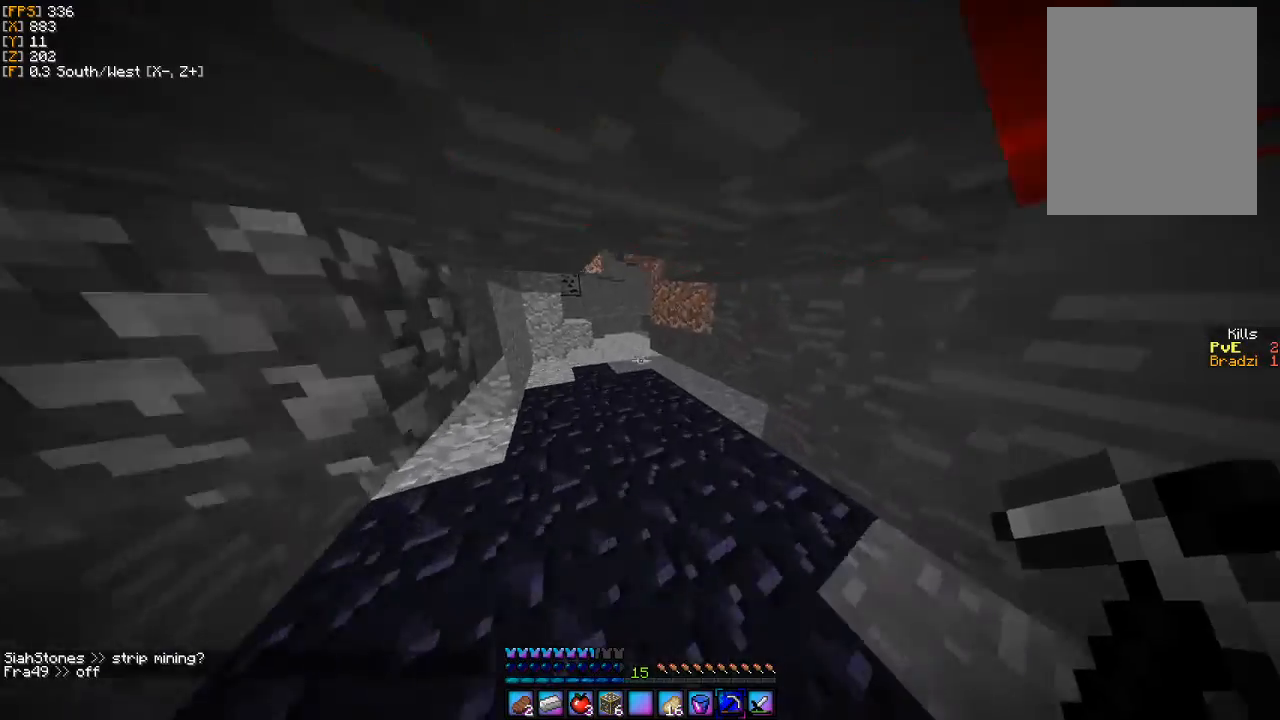
{"keys": ["w"], "mouse": [], "events": []}
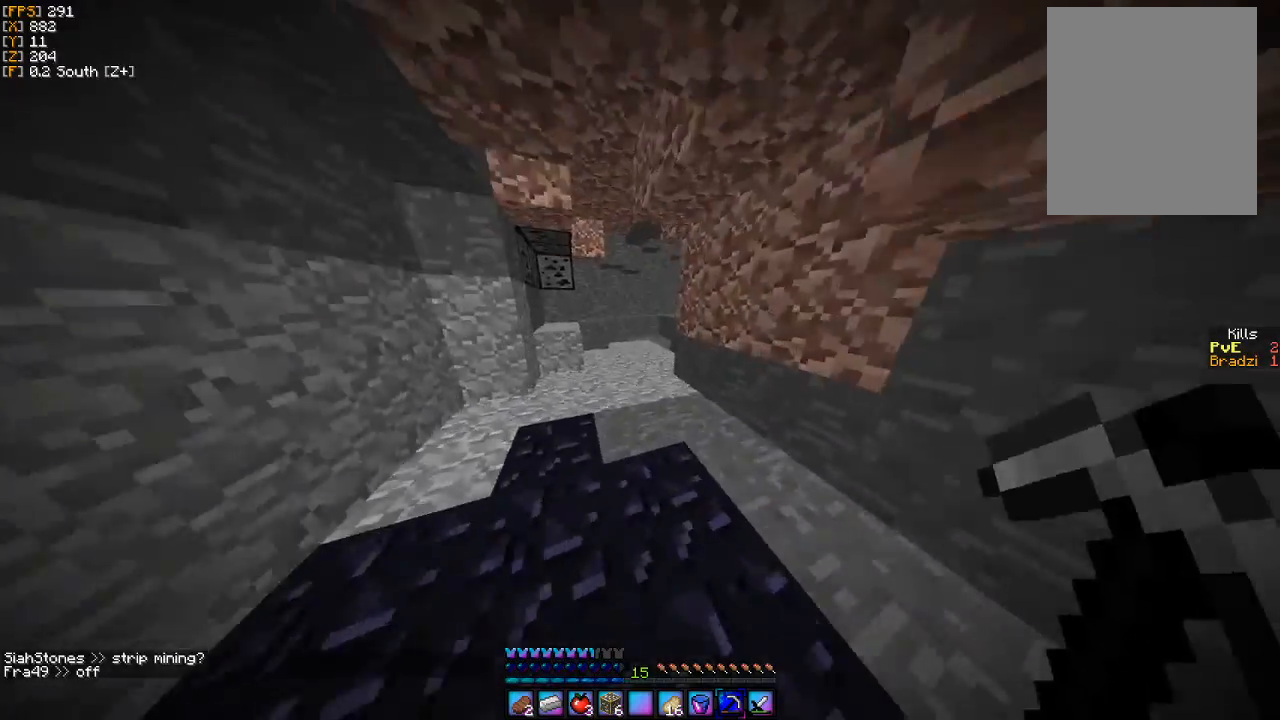
{"keys": ["w"], "mouse": [], "events": []}
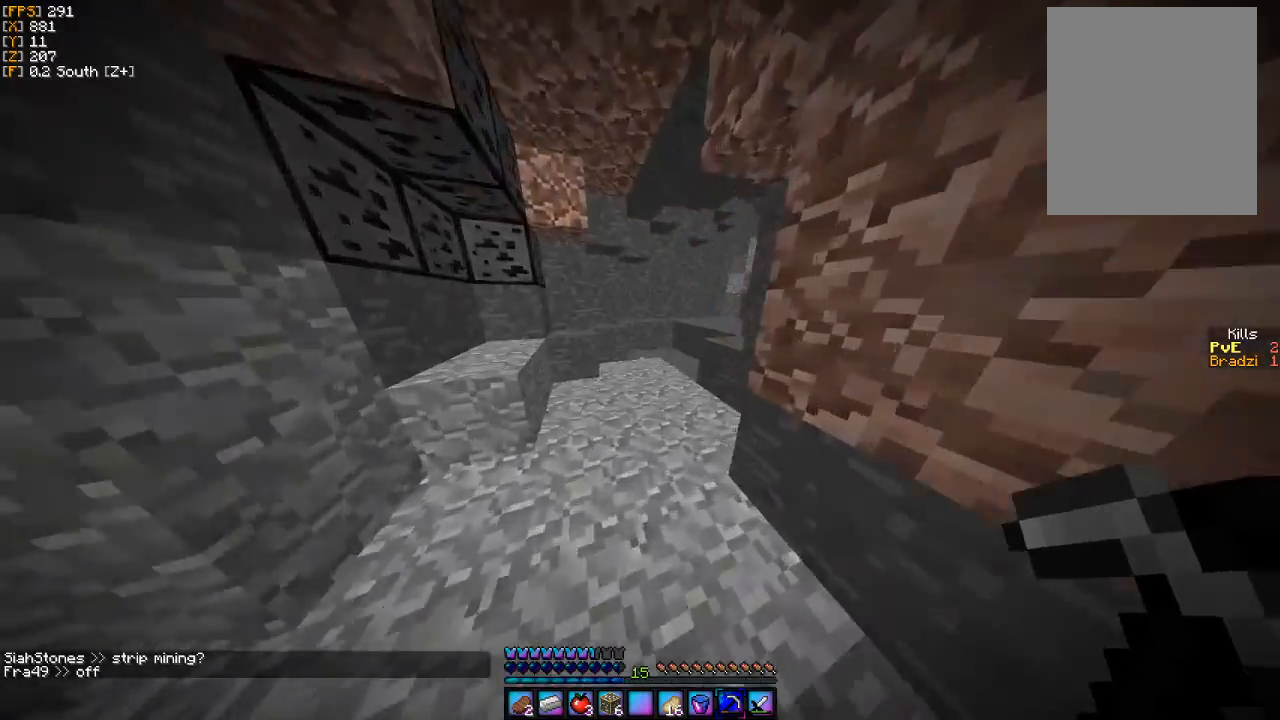
{"keys": ["a", "w"], "mouse": [], "events": [[467, "a", "down"]]}
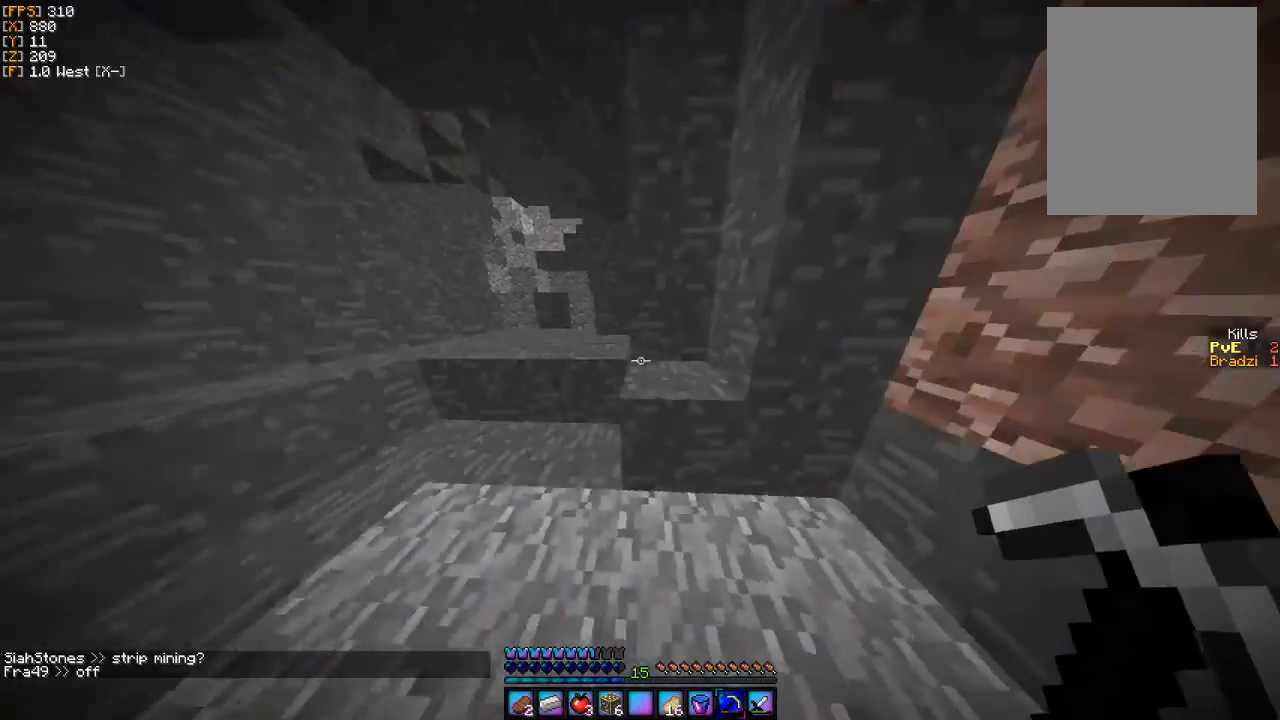
{"keys": ["w"], "mouse": [], "events": [[333, "a", "up"]]}
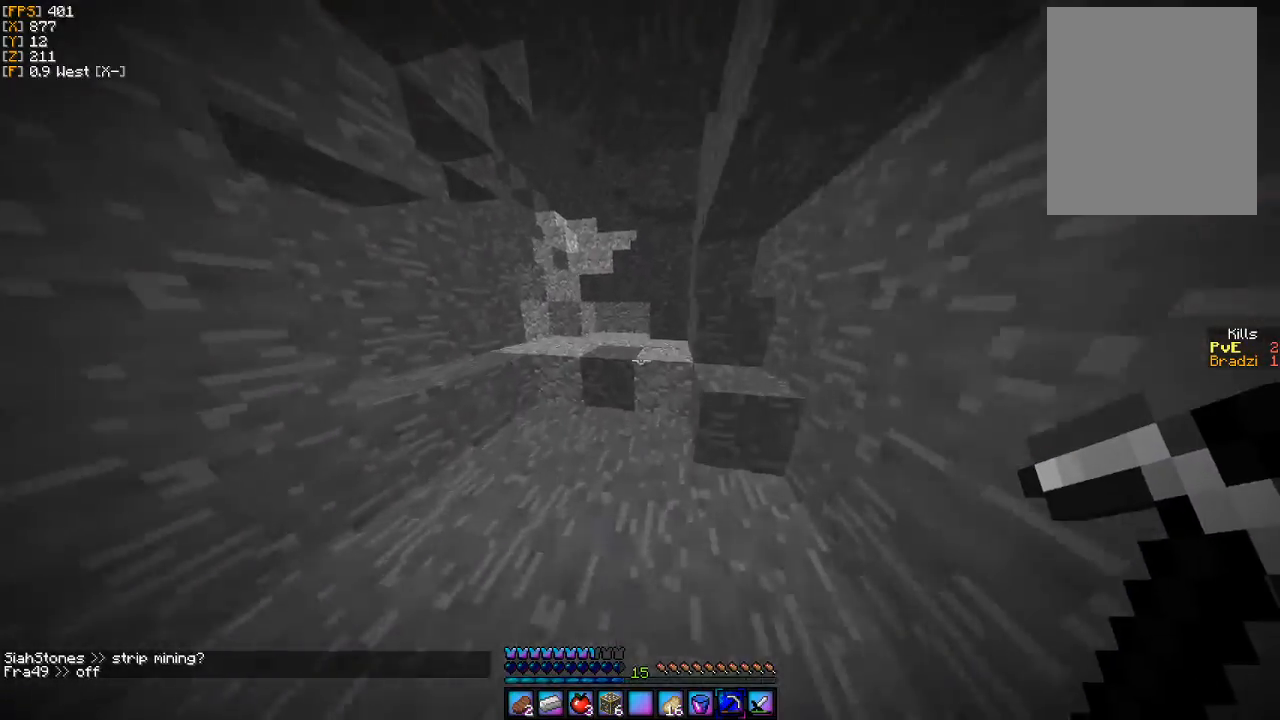
{"keys": ["w"], "mouse": [], "events": []}
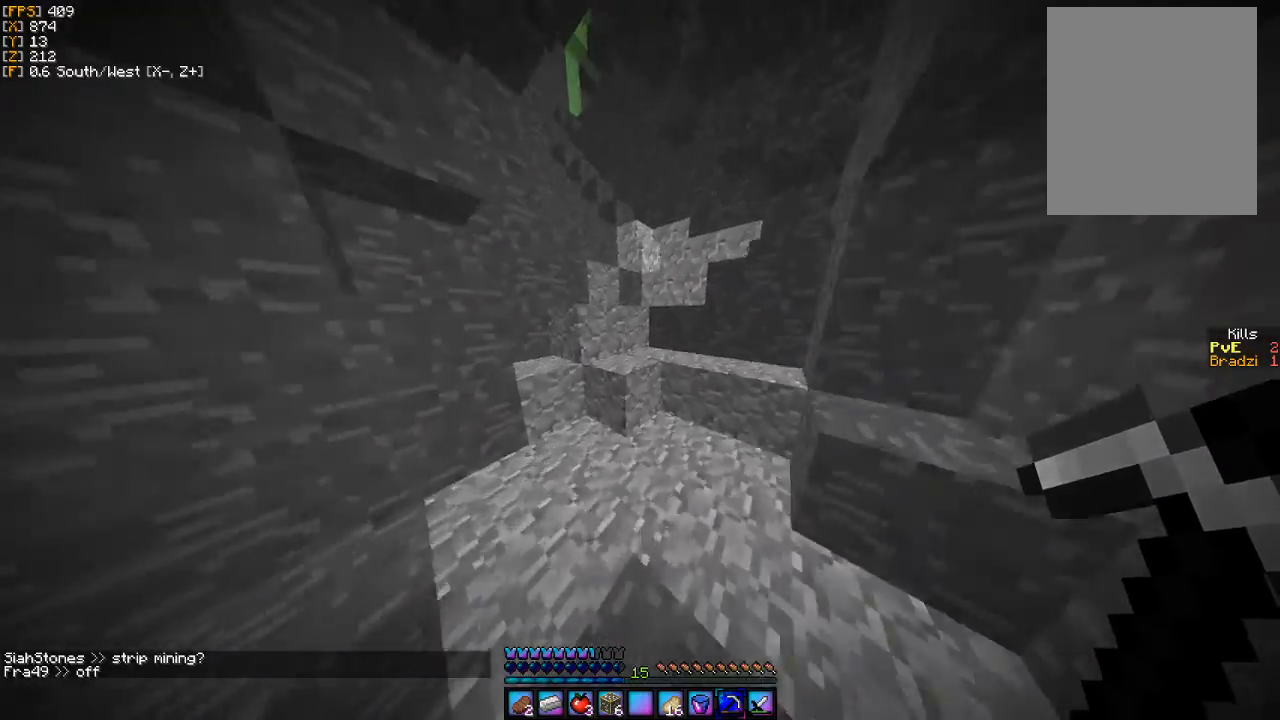
{"keys": ["w"], "mouse": [], "events": []}
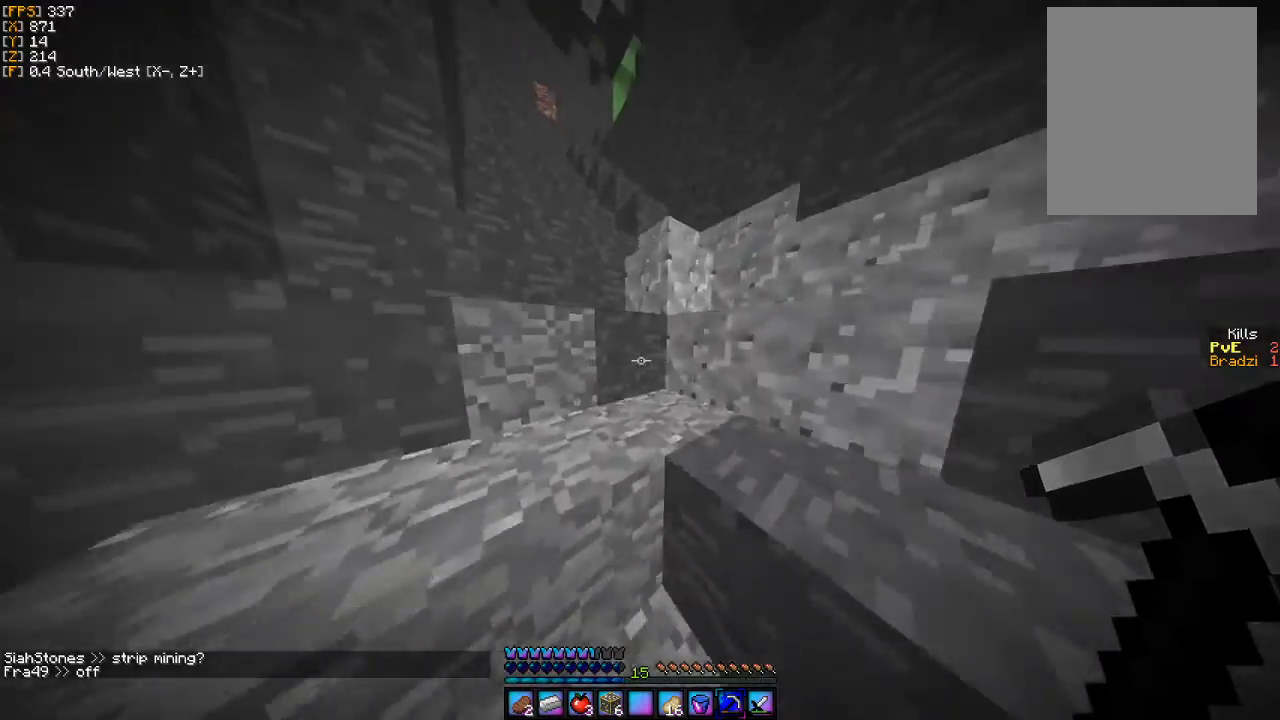
{"keys": ["w"], "mouse": [], "events": []}
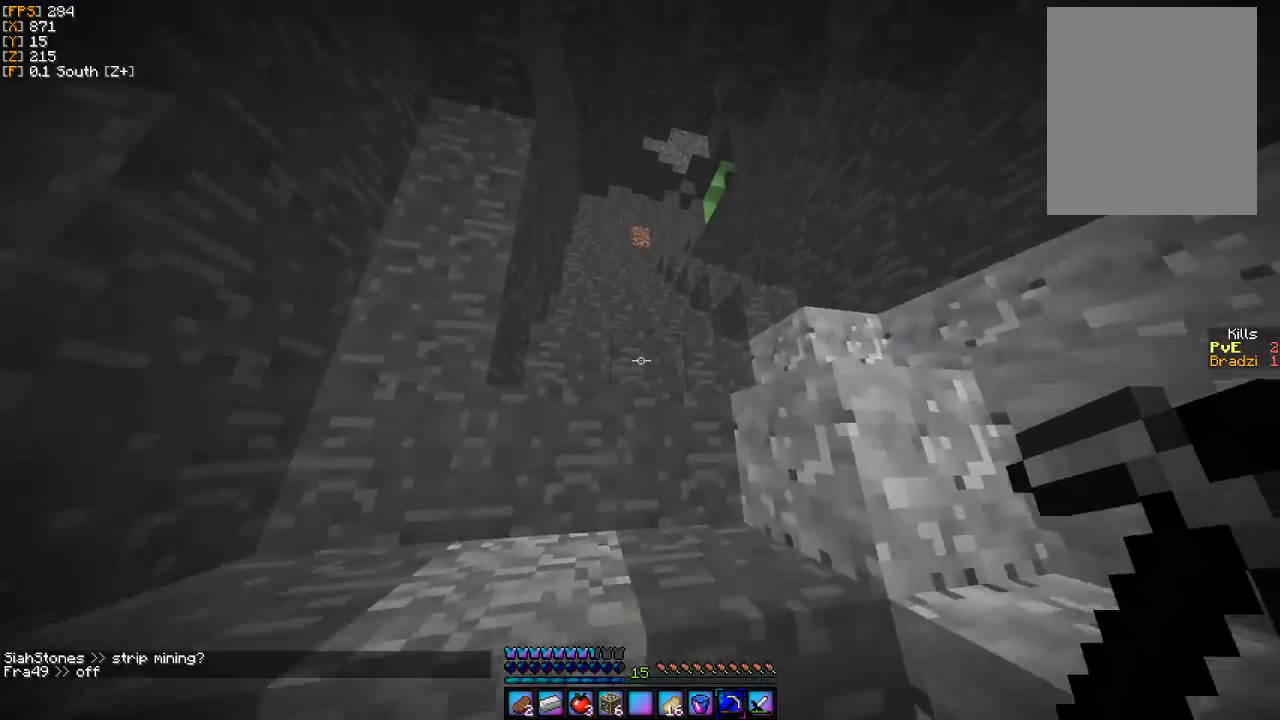
{"keys": ["w"], "mouse": [], "events": []}
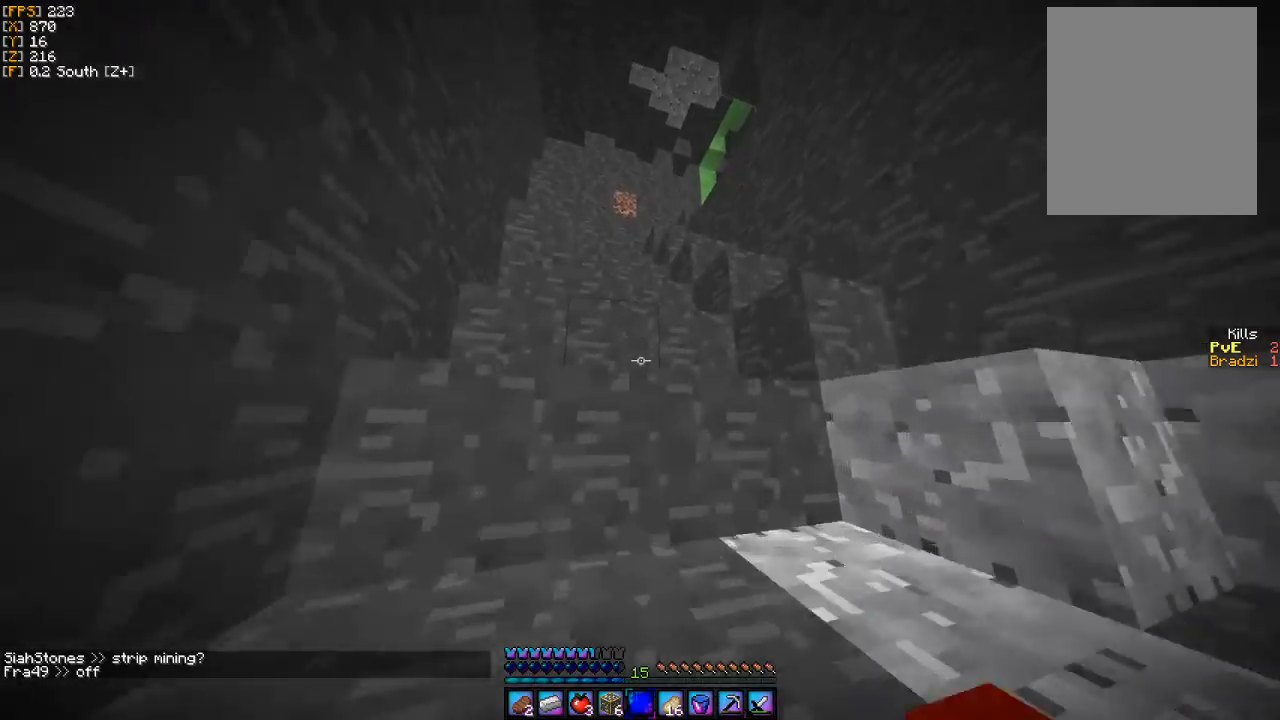
{"keys": ["w"], "mouse": [], "events": []}
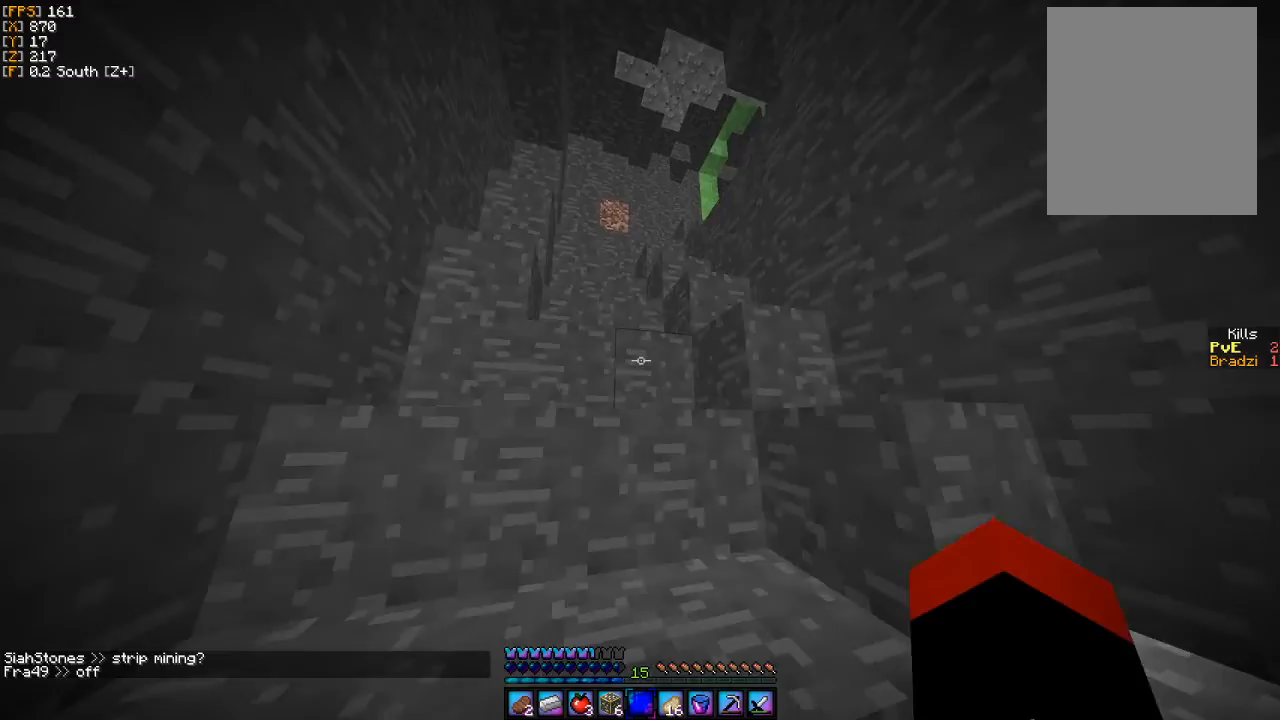
{"keys": ["w"], "mouse": [], "events": []}
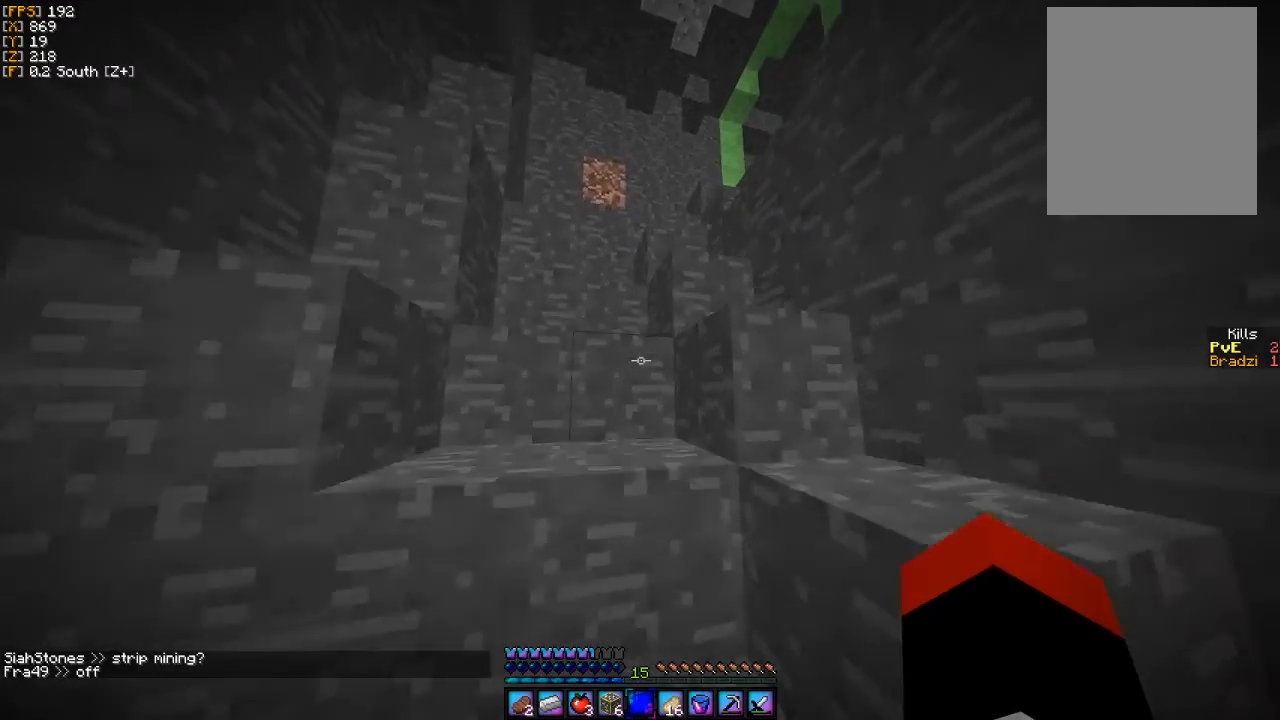
{"keys": ["a", "w"], "mouse": [], "events": [[333, "a", "down"]]}
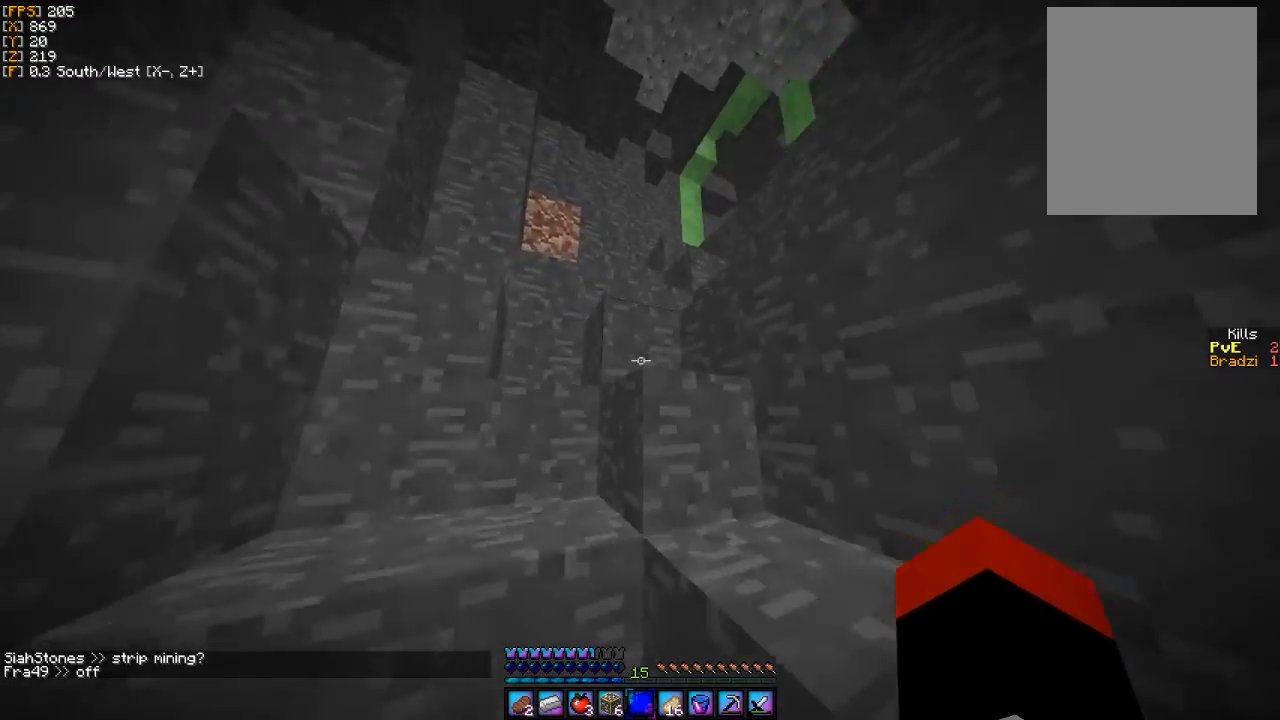
{"keys": ["w"], "mouse": [], "events": [[167, "a", "up"]]}
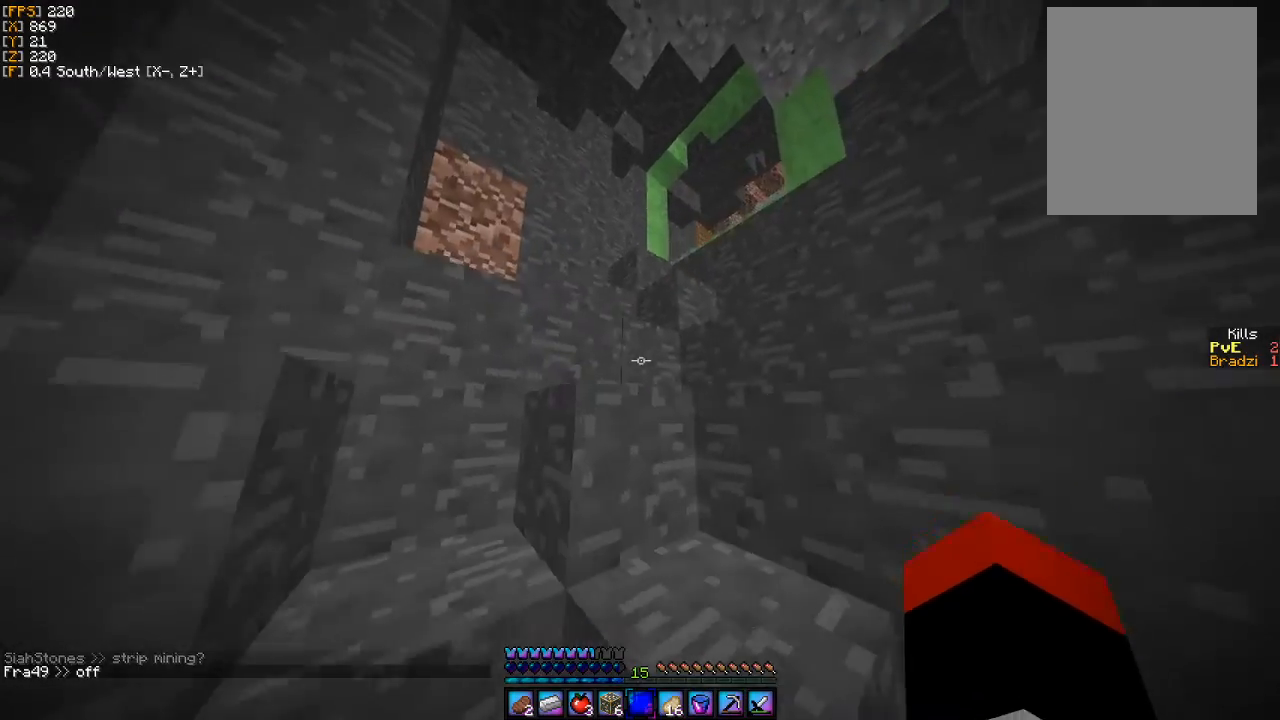
{"keys": ["w"], "mouse": [], "events": []}
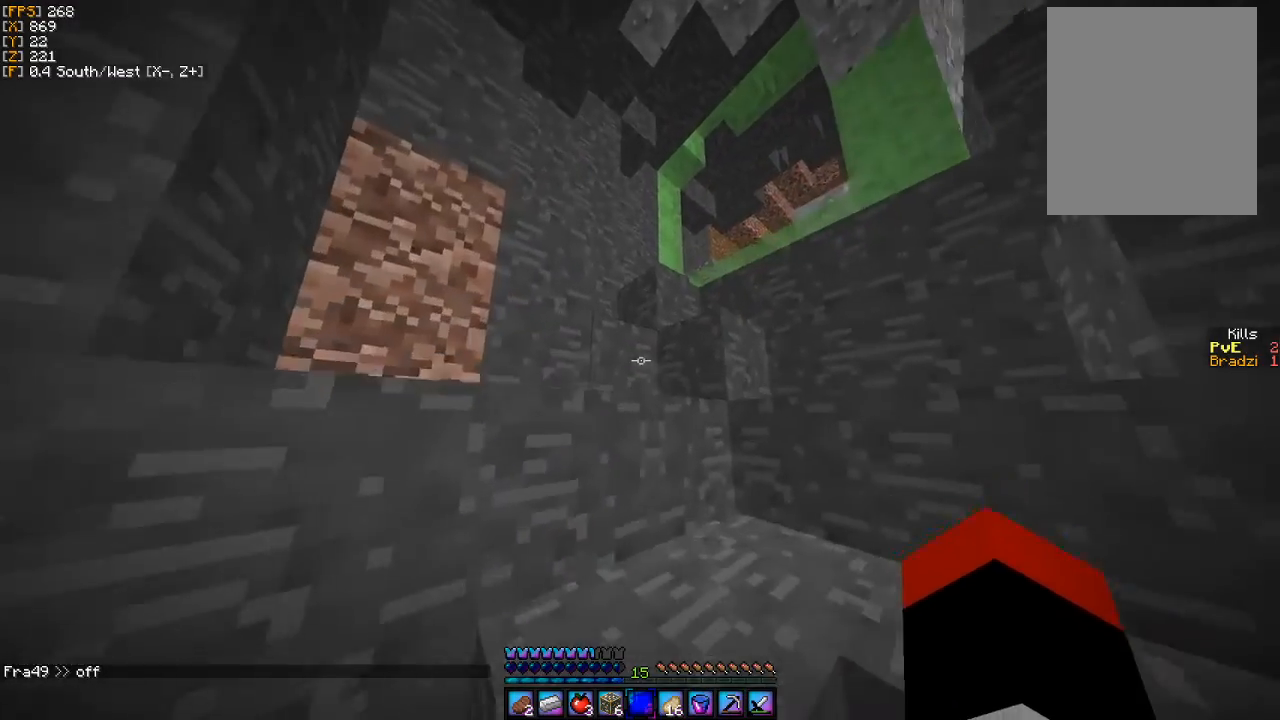
{"keys": ["w"], "mouse": [], "events": [[167, "d", "down"], [333, "d", "up"]]}
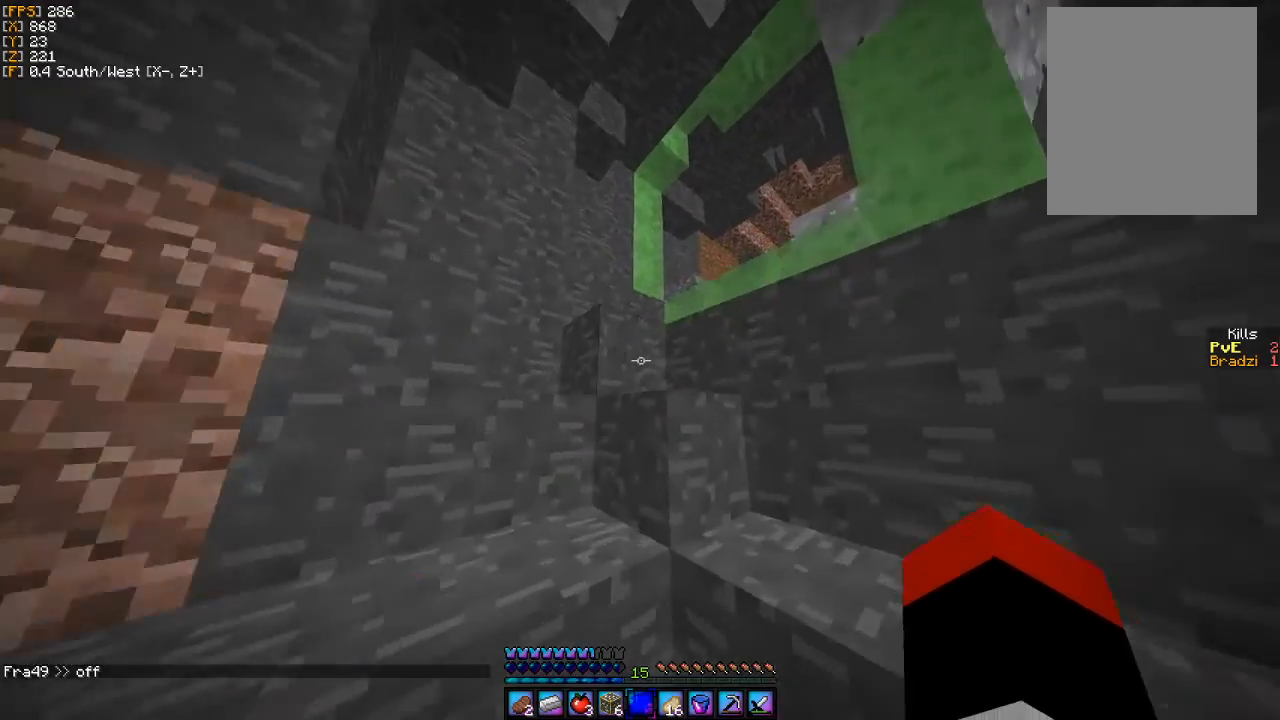
{"keys": ["w"], "mouse": [], "events": [[233, "d", "down"], [400, "d", "up"]]}
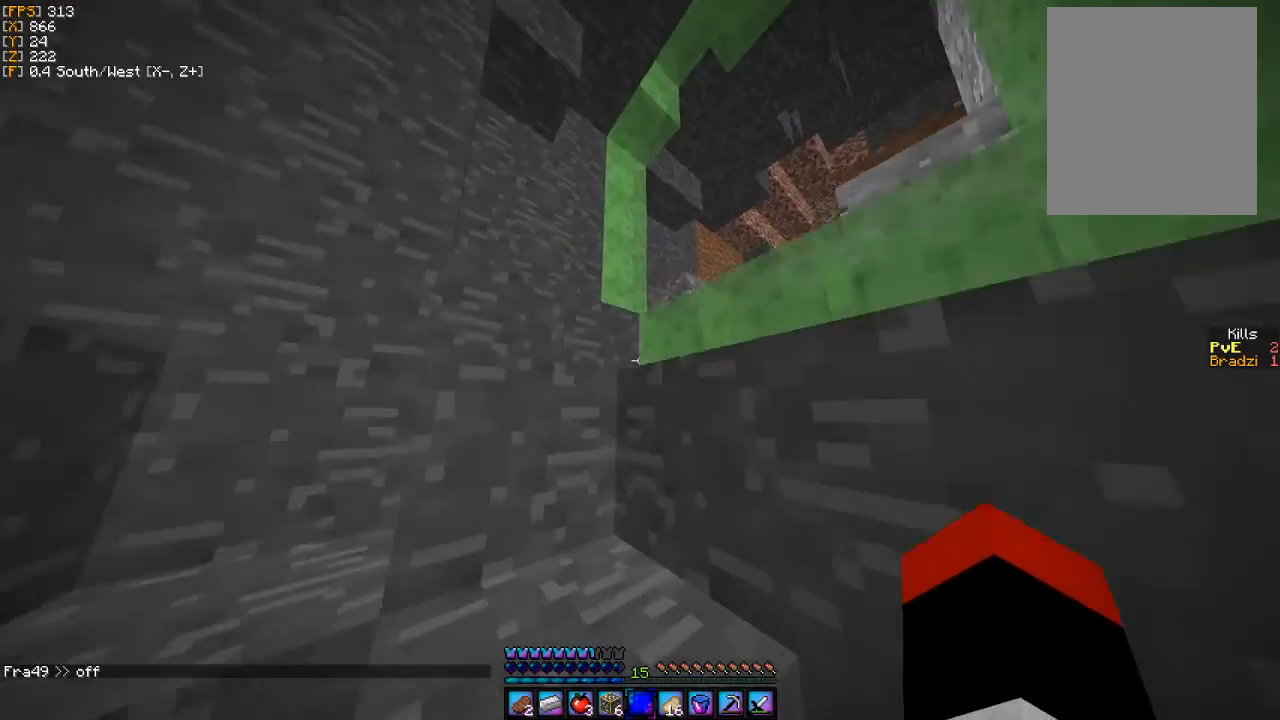
{"keys": ["w"], "mouse": [], "events": [[133, "a", "down"], [300, "a", "up"]]}
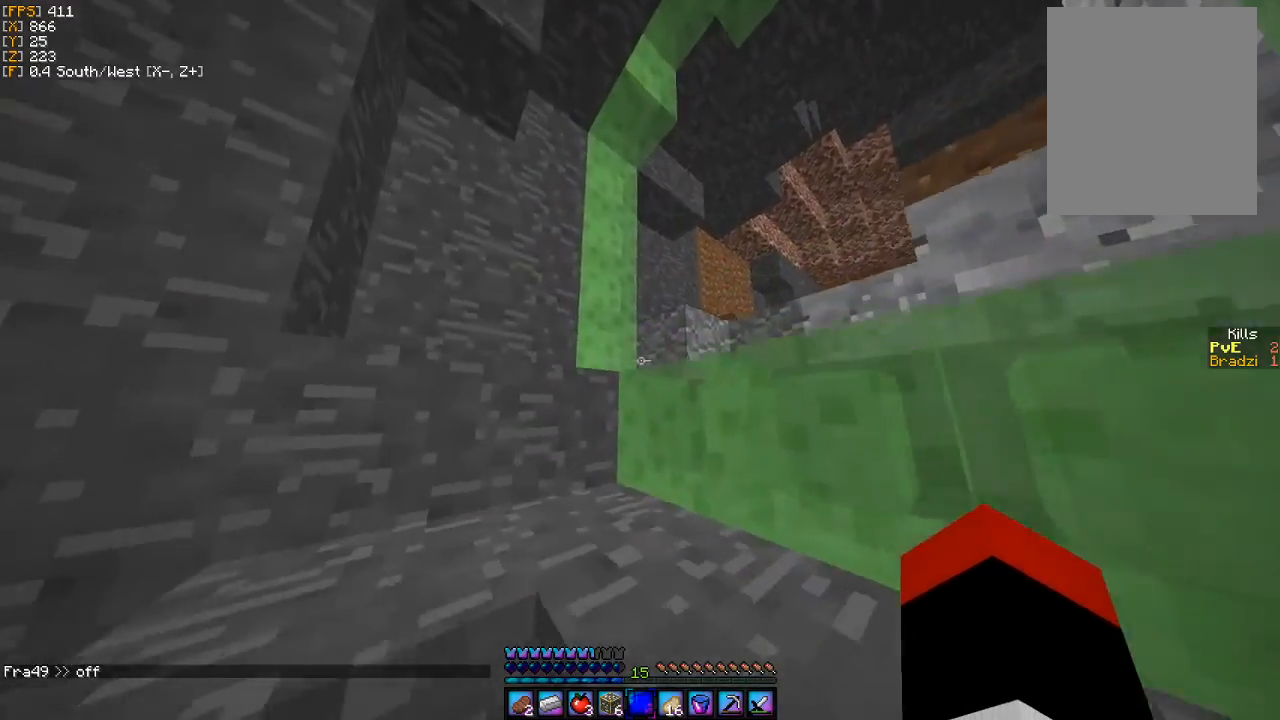
{"keys": ["d", "w"], "mouse": [], "events": [[233, "d", "down"]]}
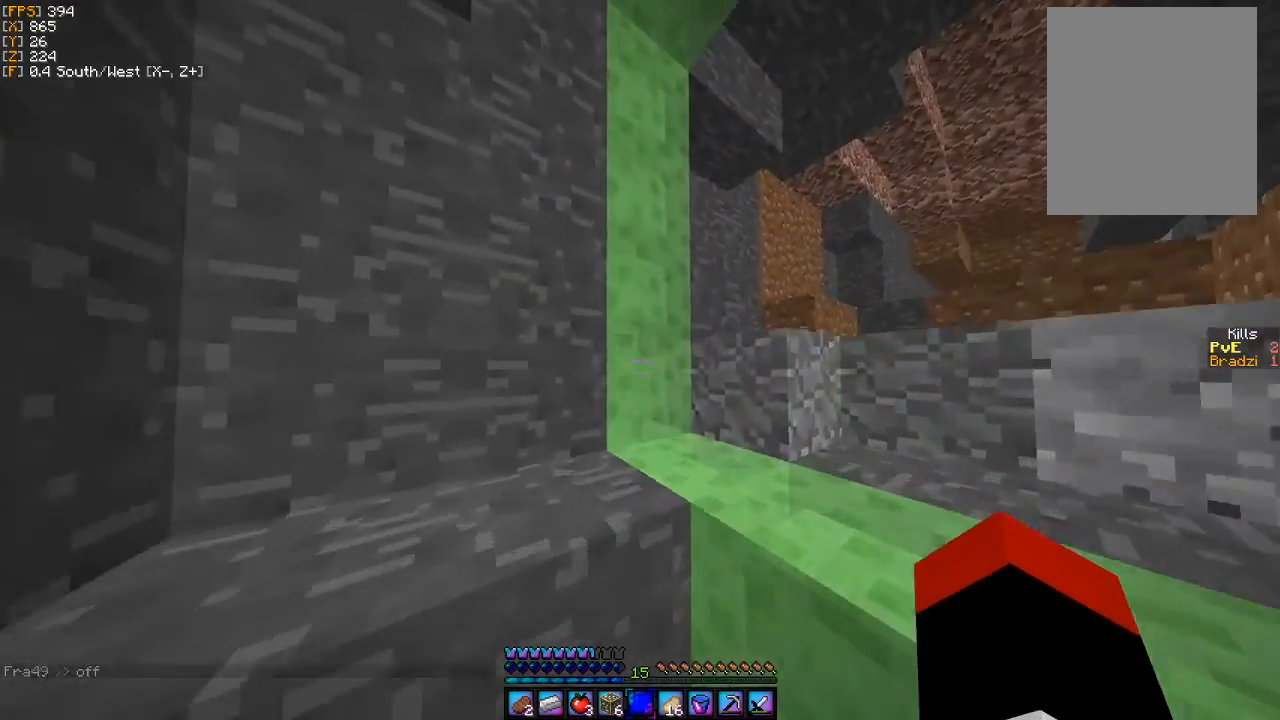
{"keys": ["w"], "mouse": [], "events": [[167, "d", "up"]]}
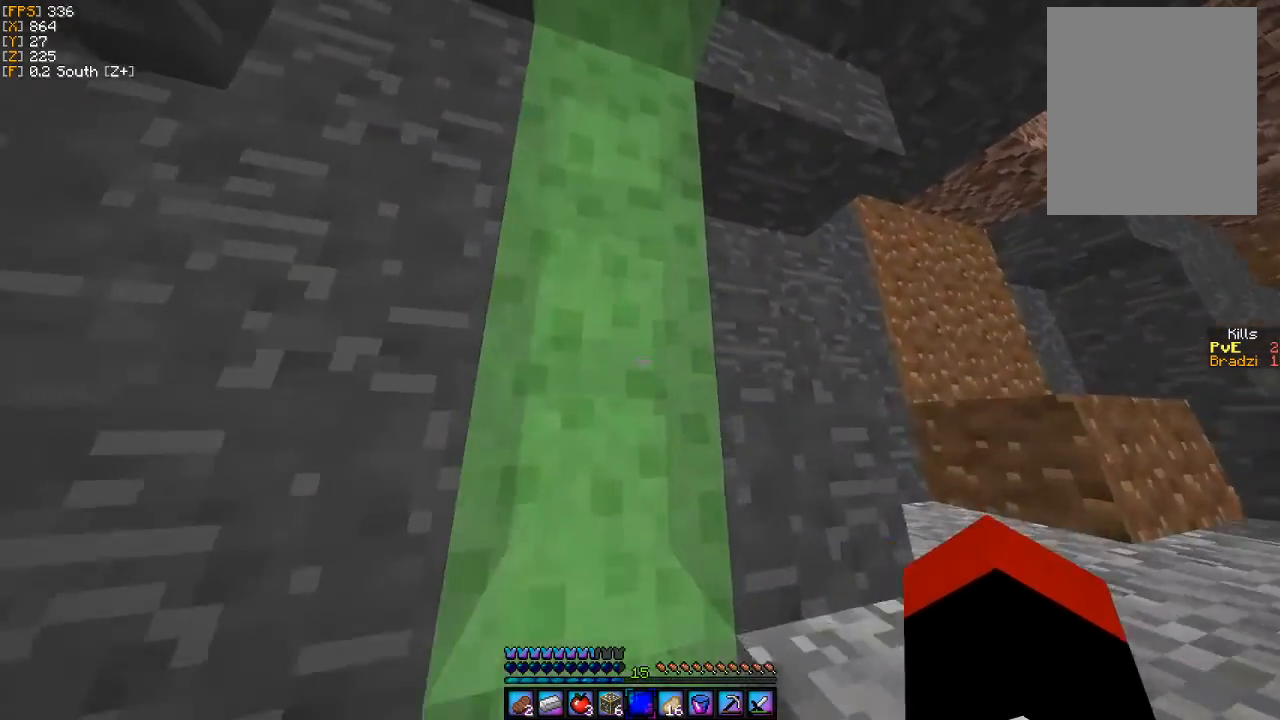
{"keys": ["a", "w"], "mouse": ["left"], "events": [[100, "mouse_left", "down"], [500, "a", "down"]]}
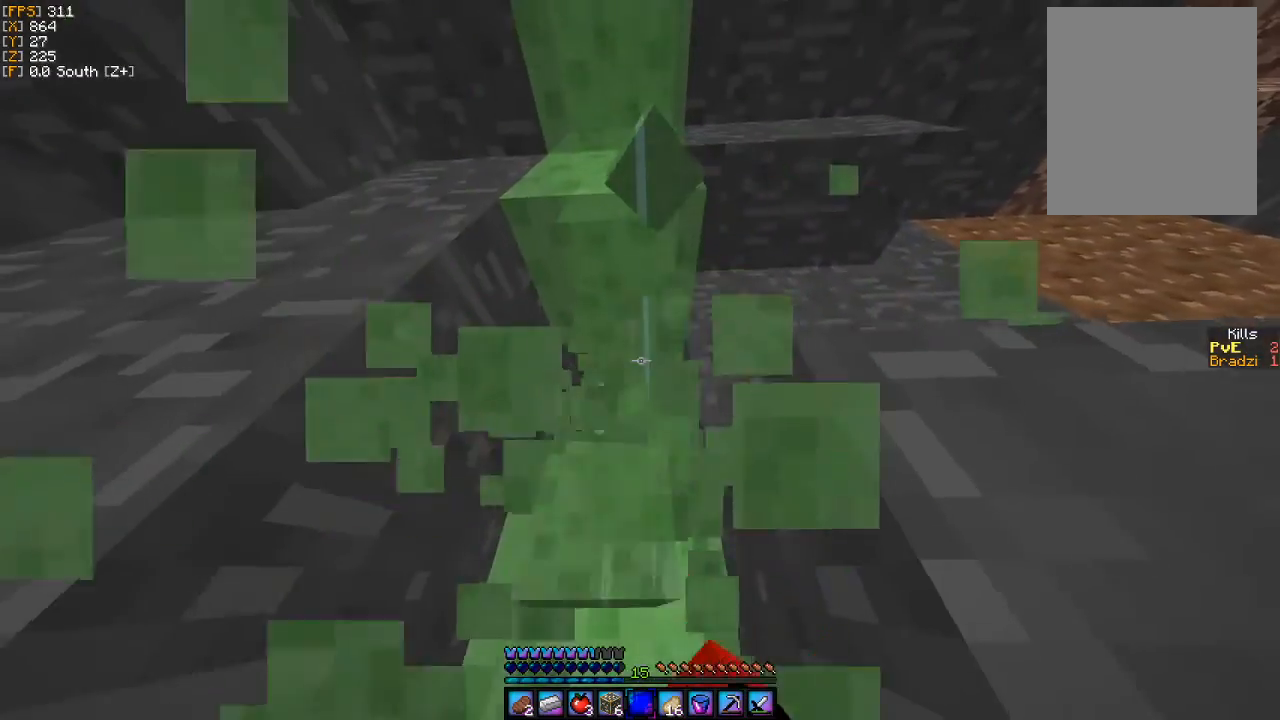
{"keys": ["w"], "mouse": ["left"], "events": [[133, "a", "up"]]}